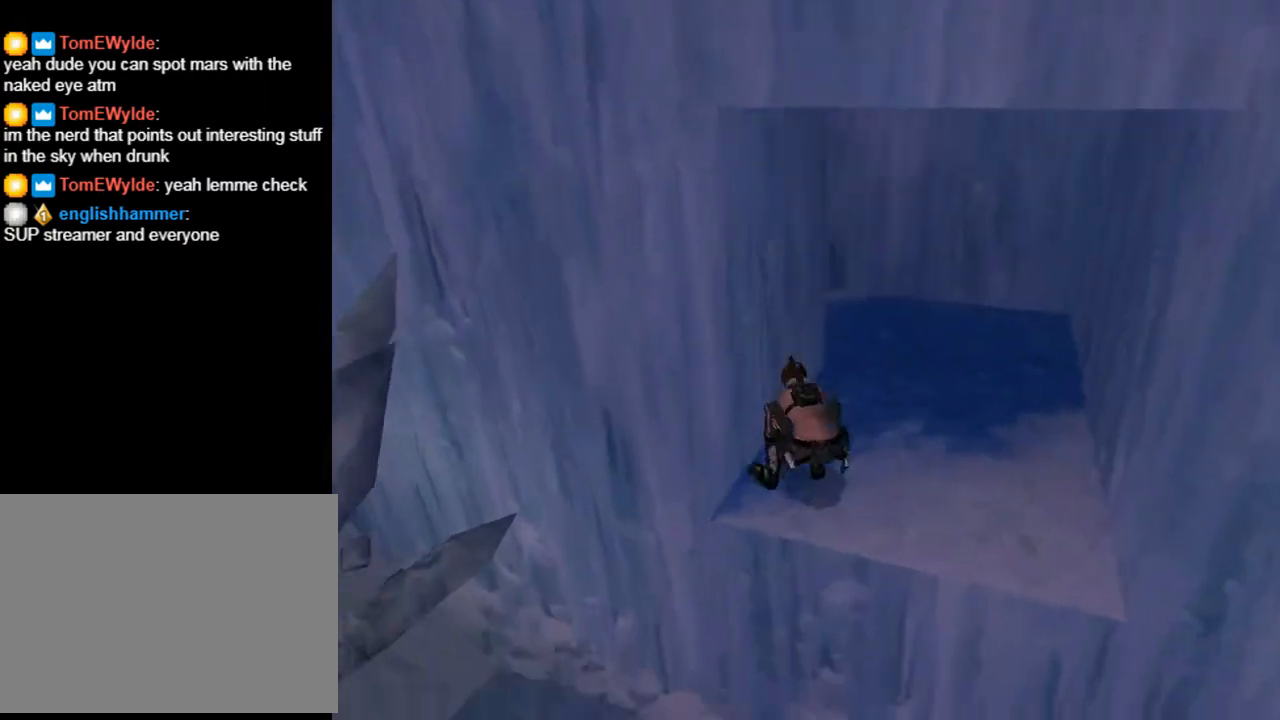
Gameplay with a controller (PlayStation layout); each line is a JSON object with the inputs held at the frame after it. "events" lists button and stick changes between this image and that frame as [ms after this image, input, new state], when the widget could be followed in between. Not read: L1 R1.
{"buttons": ["DPAD_UP"], "left_stick": "center", "right_stick": "center", "events": [[67, "CROSS", "up"], [400, "DPAD_RIGHT", "up"]]}
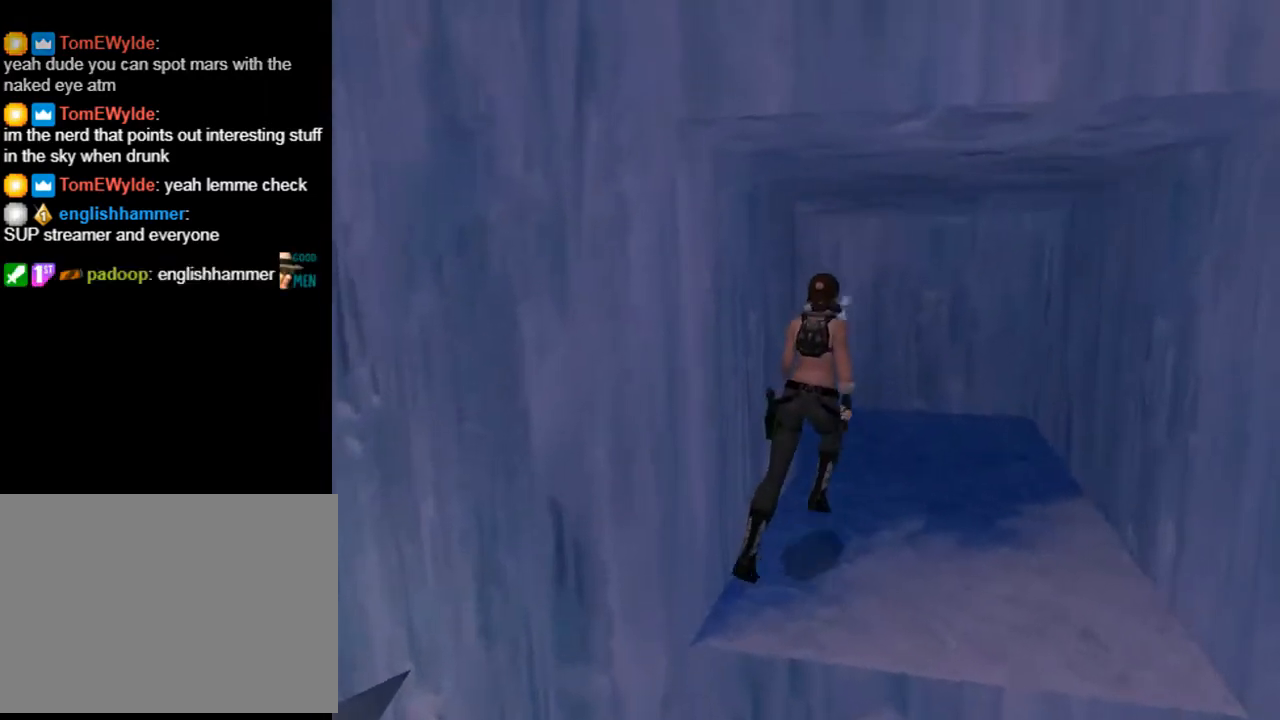
{"buttons": ["TRIANGLE", "DPAD_UP", "DPAD_LEFT"], "left_stick": "center", "right_stick": "center", "events": [[133, "DPAD_LEFT", "down"], [300, "TRIANGLE", "down"]]}
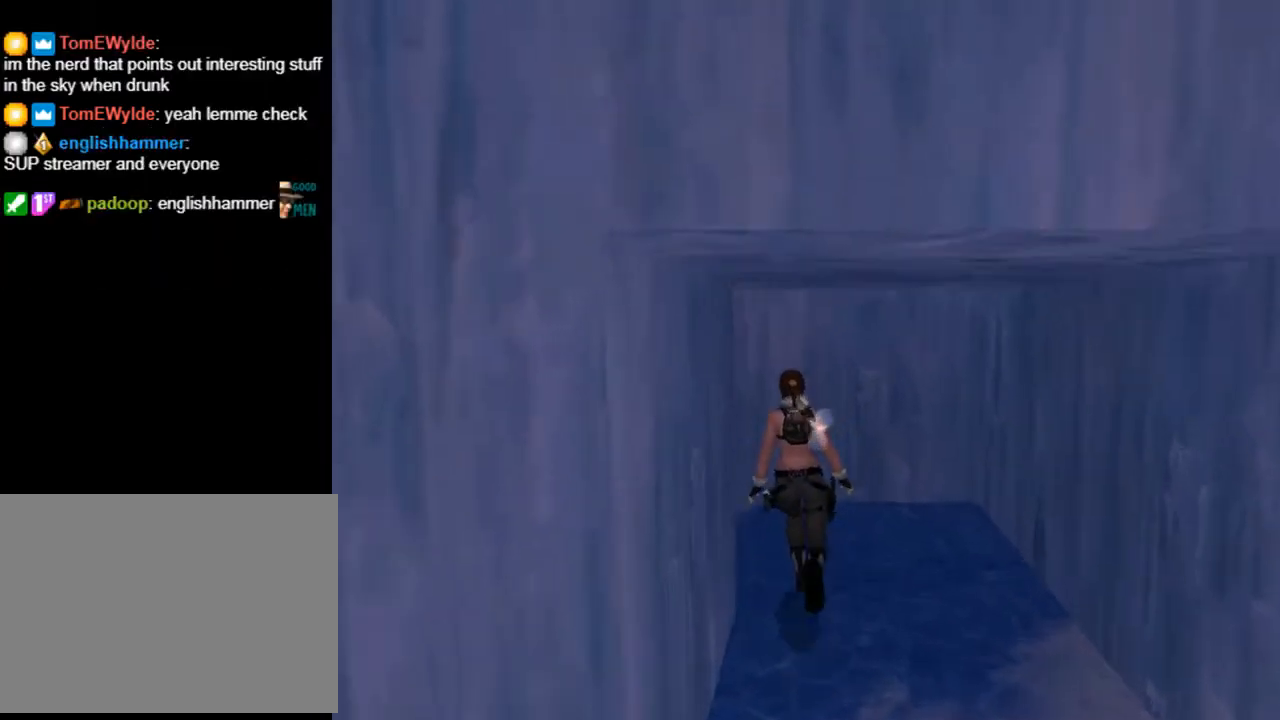
{"buttons": ["DPAD_LEFT"], "left_stick": "center", "right_stick": "center", "events": [[133, "DPAD_UP", "up"], [133, "TRIANGLE", "up"]]}
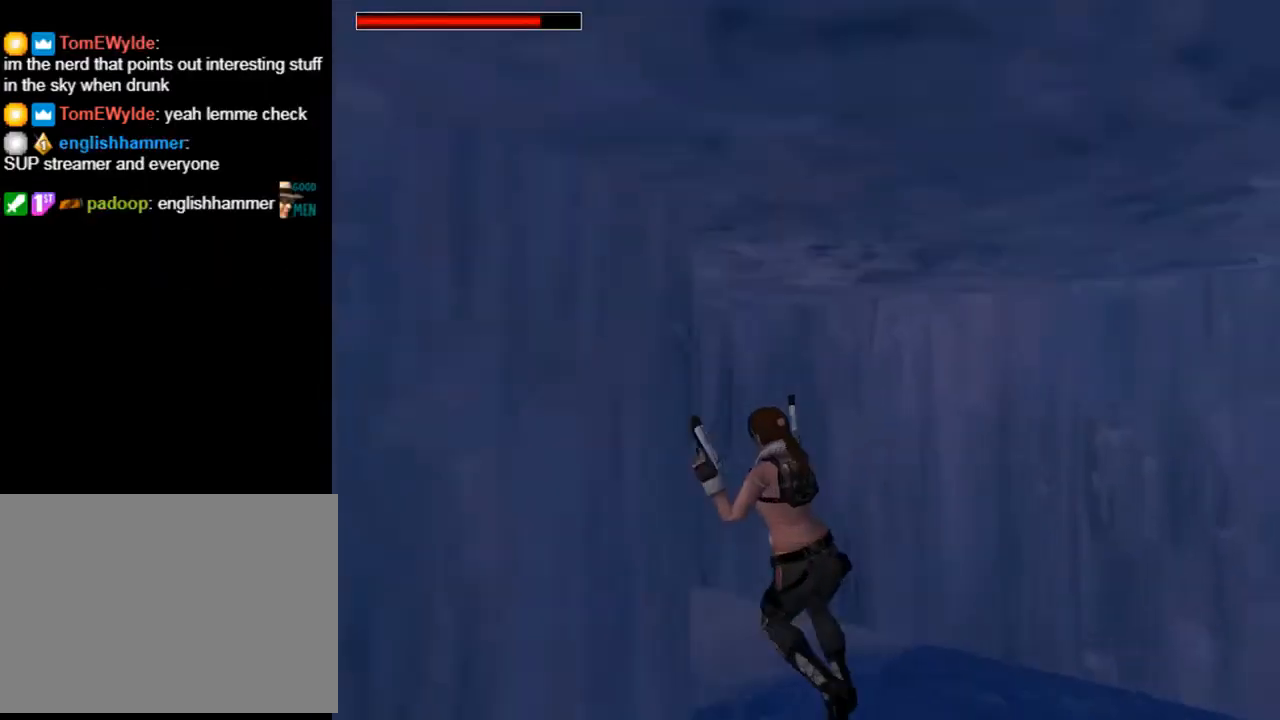
{"buttons": [], "left_stick": "center", "right_stick": "center", "events": [[67, "DPAD_LEFT", "up"]]}
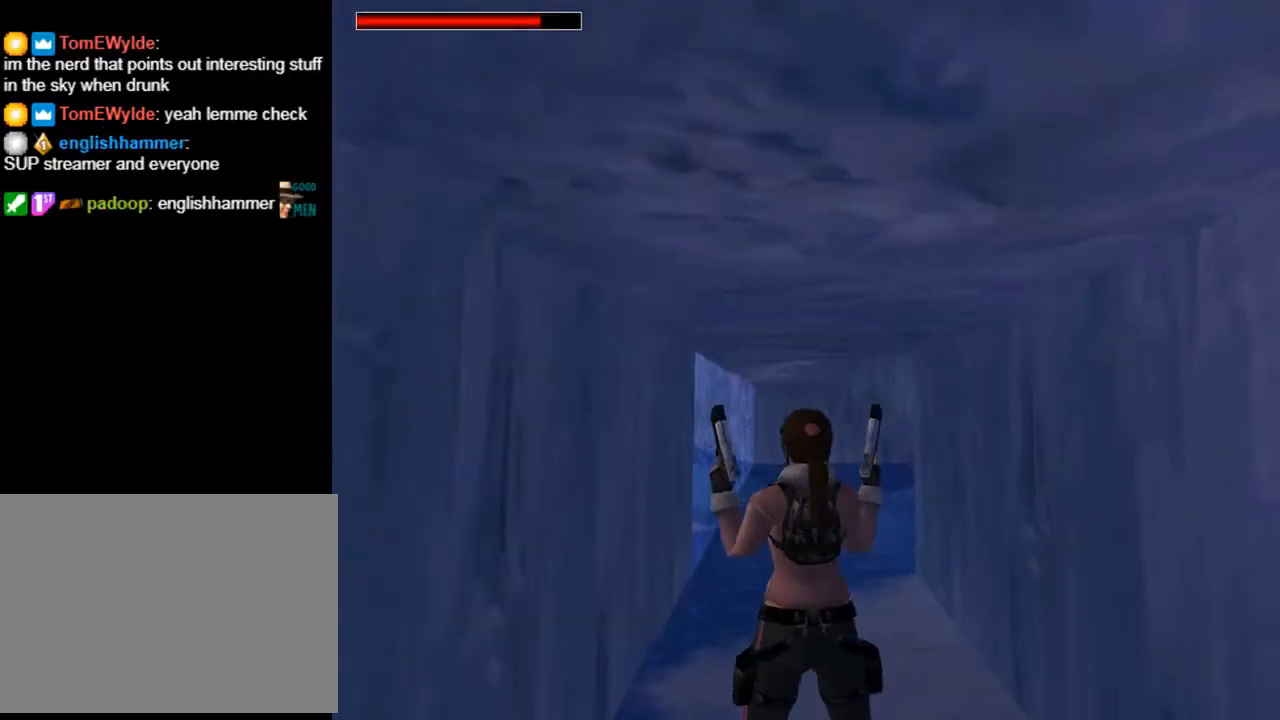
{"buttons": ["DPAD_UP"], "left_stick": "center", "right_stick": "center", "events": [[400, "DPAD_UP", "down"]]}
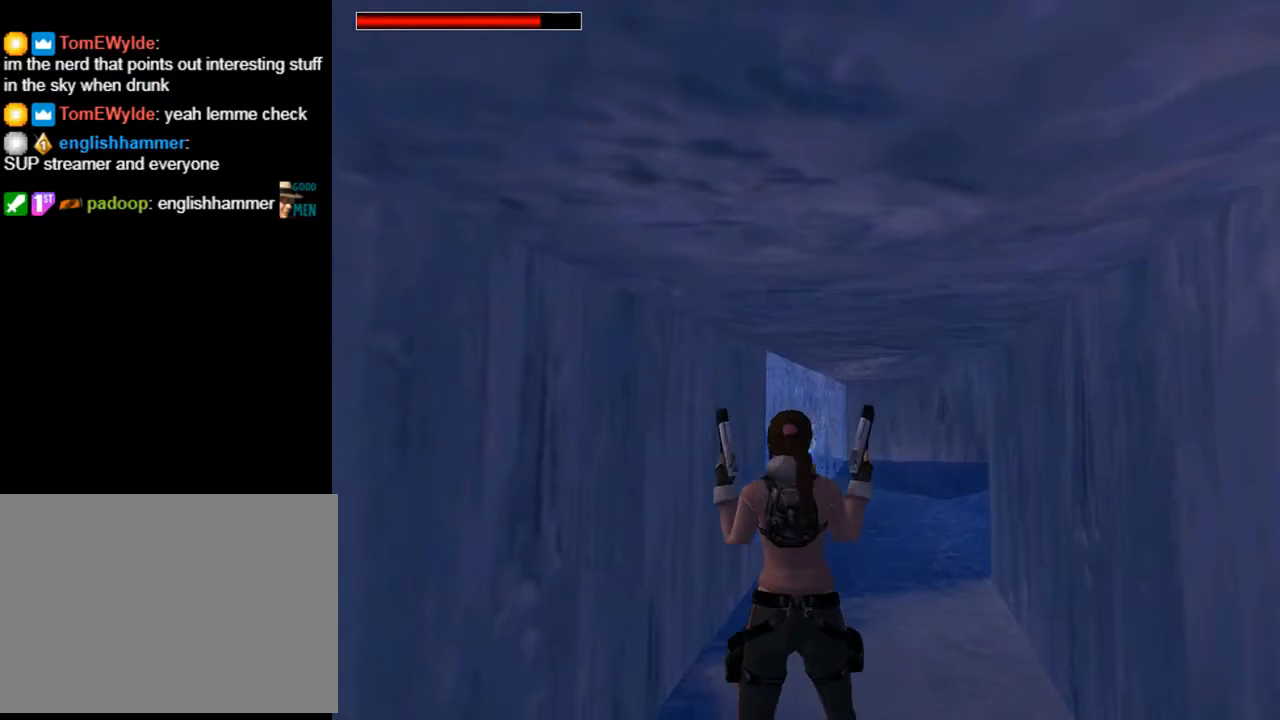
{"buttons": ["DPAD_UP"], "left_stick": "center", "right_stick": "center", "events": [[100, "DPAD_RIGHT", "down"], [400, "DPAD_RIGHT", "up"]]}
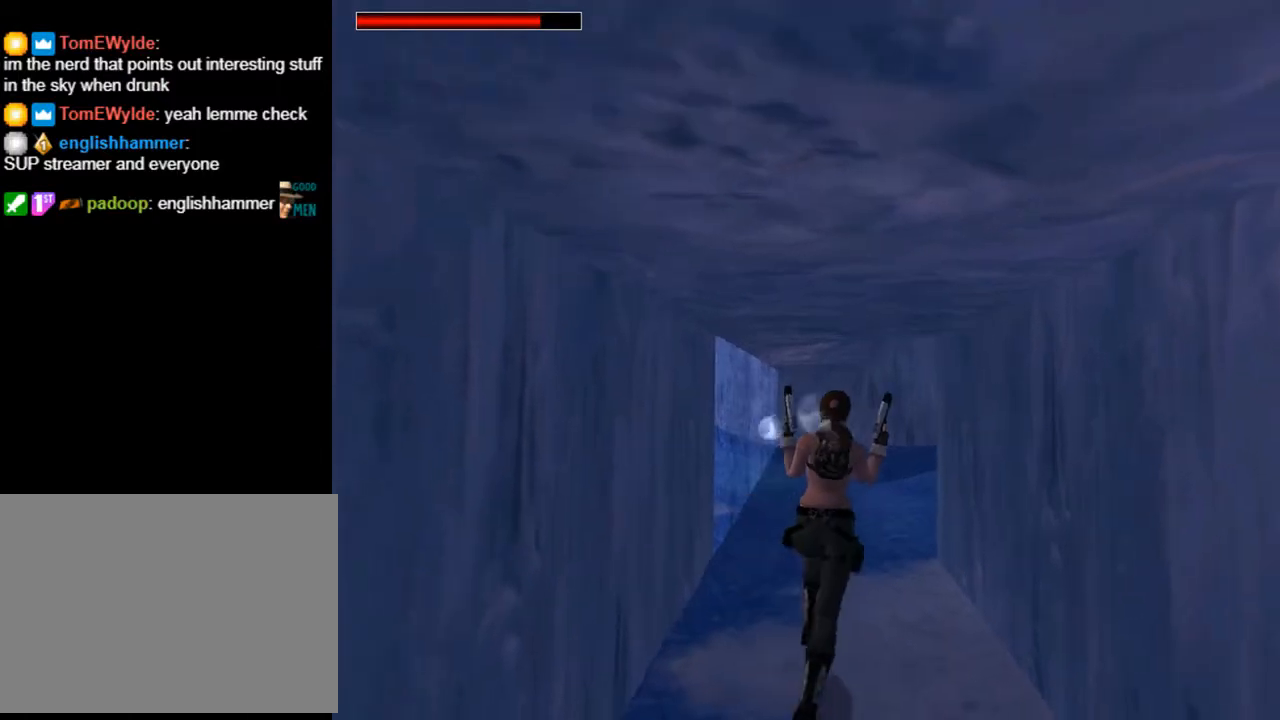
{"buttons": ["DPAD_UP"], "left_stick": "center", "right_stick": "center", "events": [[300, "DPAD_LEFT", "down"], [433, "DPAD_LEFT", "up"]]}
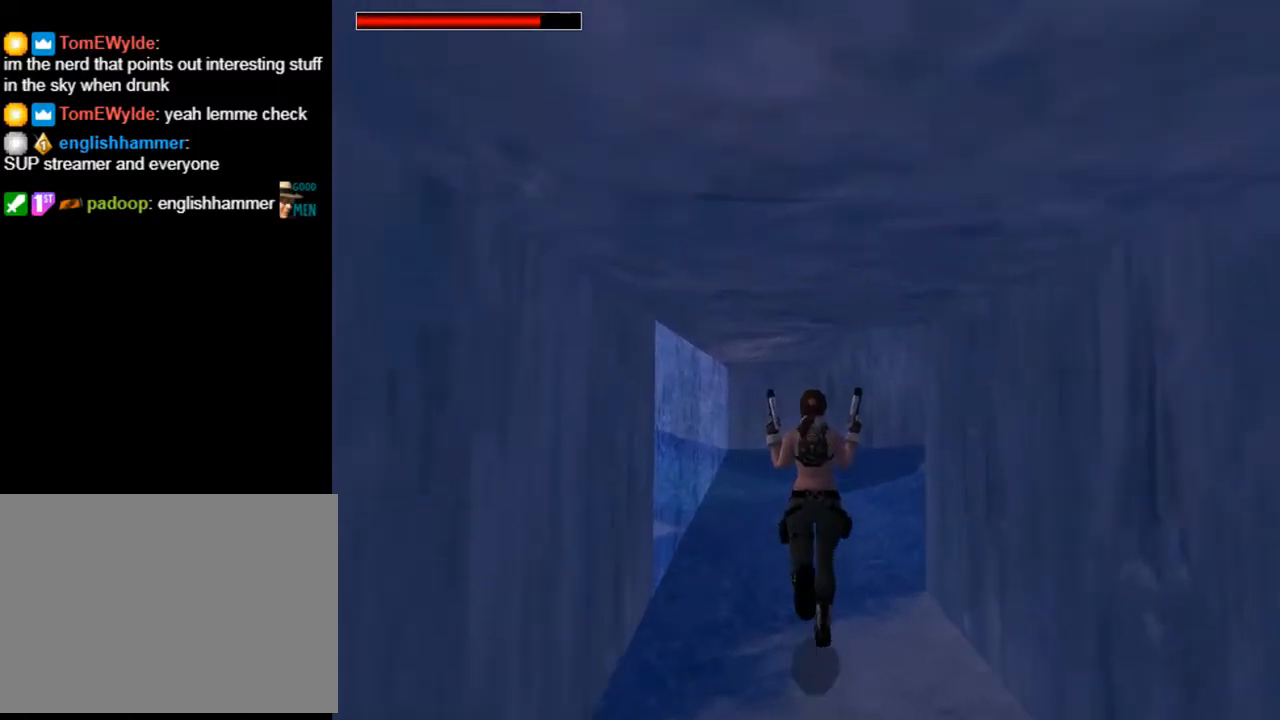
{"buttons": ["DPAD_UP", "DPAD_RIGHT"], "left_stick": "center", "right_stick": "center", "events": [[300, "DPAD_RIGHT", "down"]]}
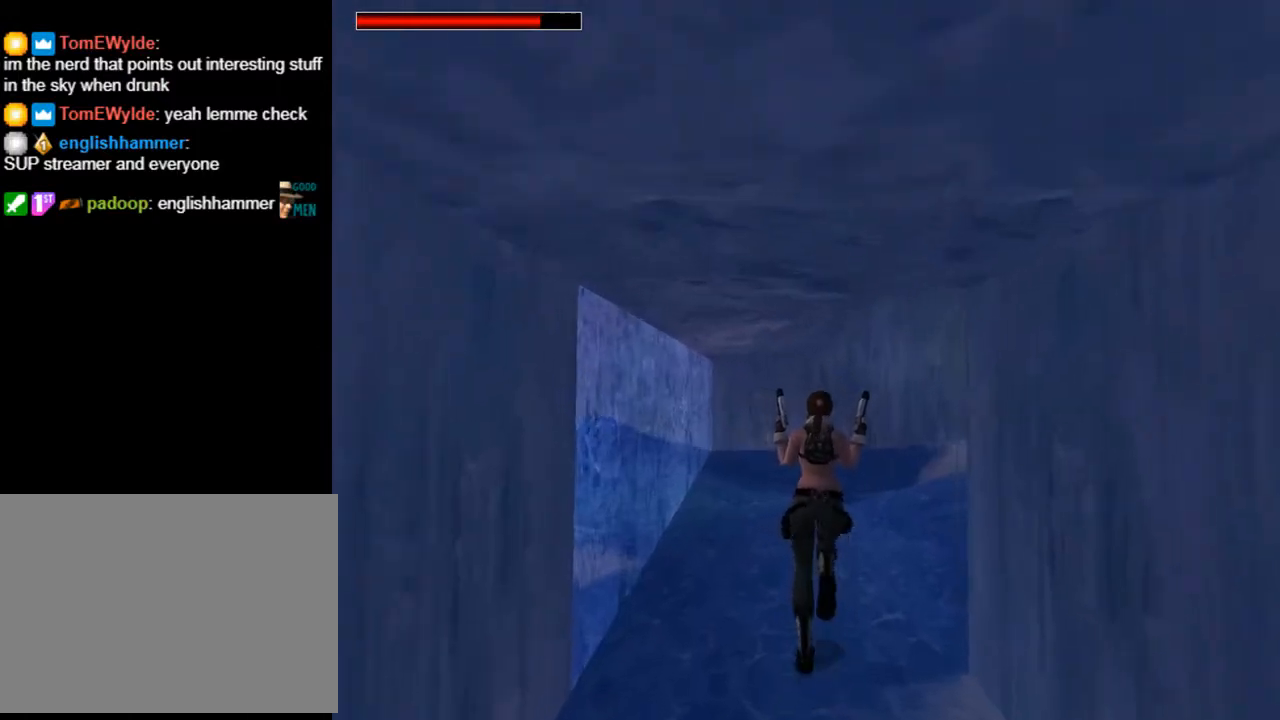
{"buttons": ["L2", "DPAD_RIGHT"], "left_stick": "center", "right_stick": "center", "events": [[267, "DPAD_UP", "up"], [367, "L2", "down"]]}
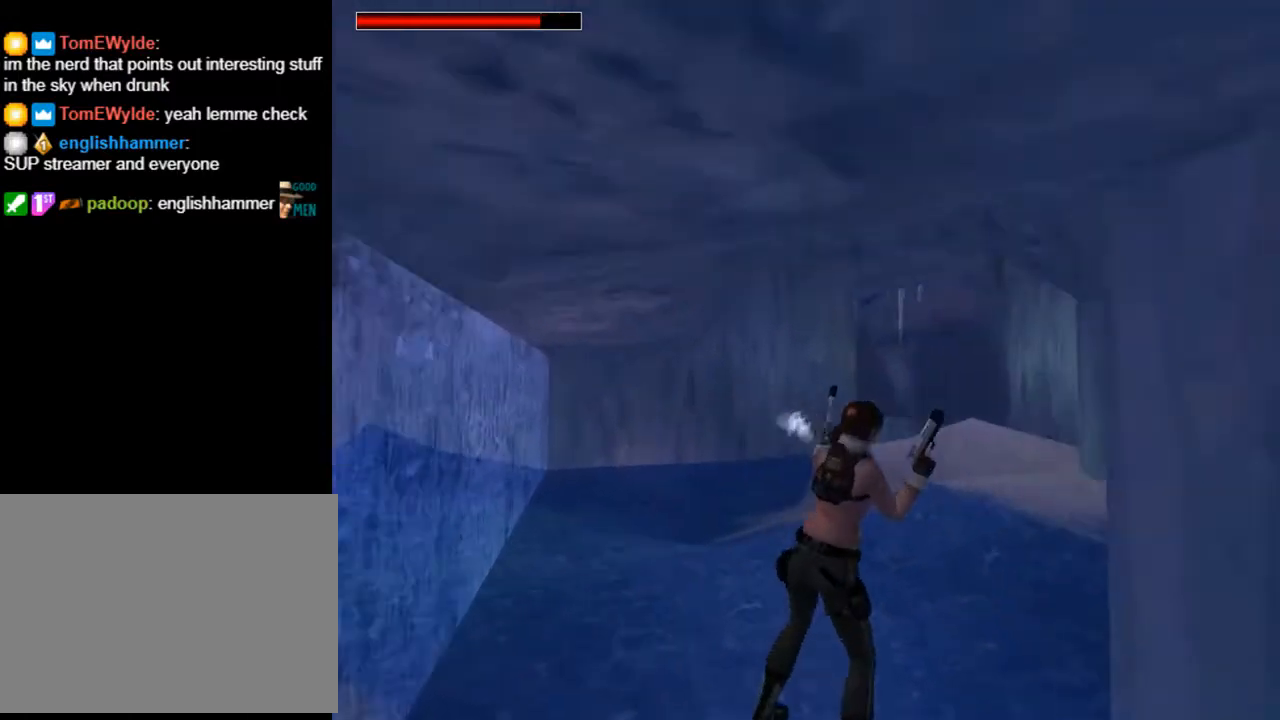
{"buttons": ["DPAD_UP", "DPAD_LEFT"], "left_stick": "center", "right_stick": "center", "events": [[133, "DPAD_RIGHT", "up"], [400, "L2", "up"], [433, "DPAD_LEFT", "down"], [433, "DPAD_UP", "down"]]}
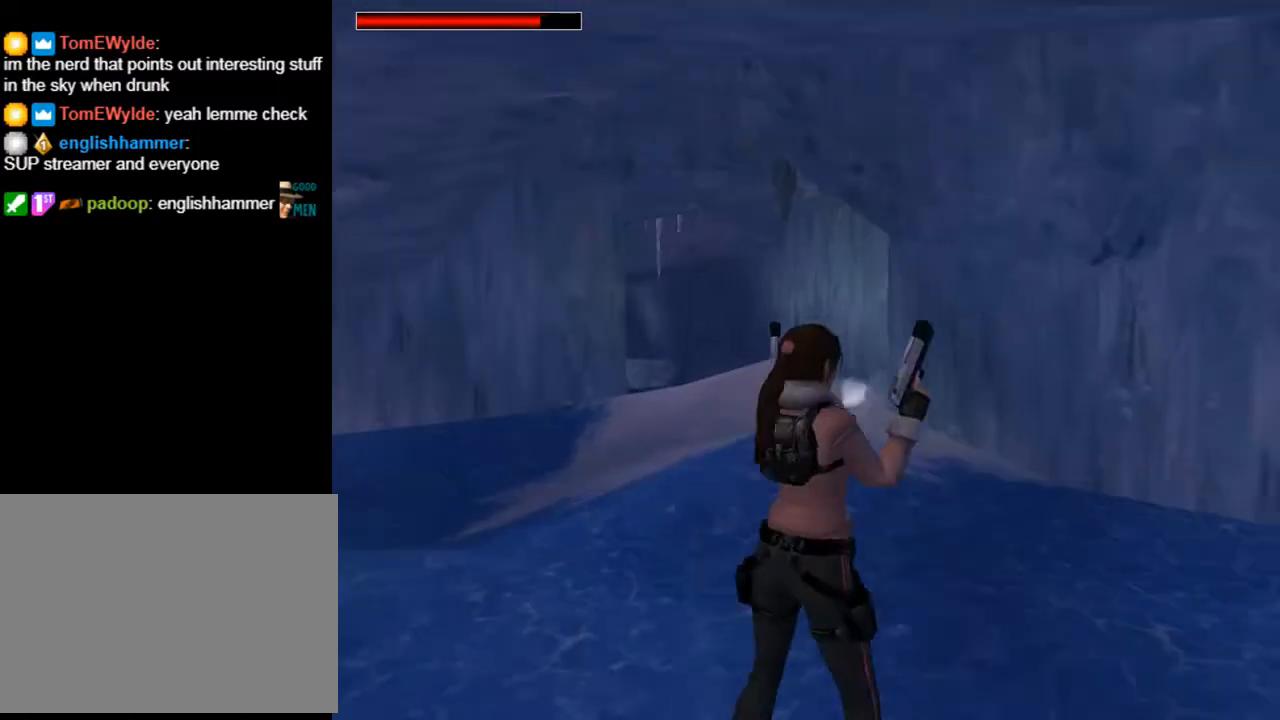
{"buttons": ["DPAD_UP", "DPAD_LEFT"], "left_stick": "center", "right_stick": "center", "events": [[167, "TRIANGLE", "down"], [467, "TRIANGLE", "up"]]}
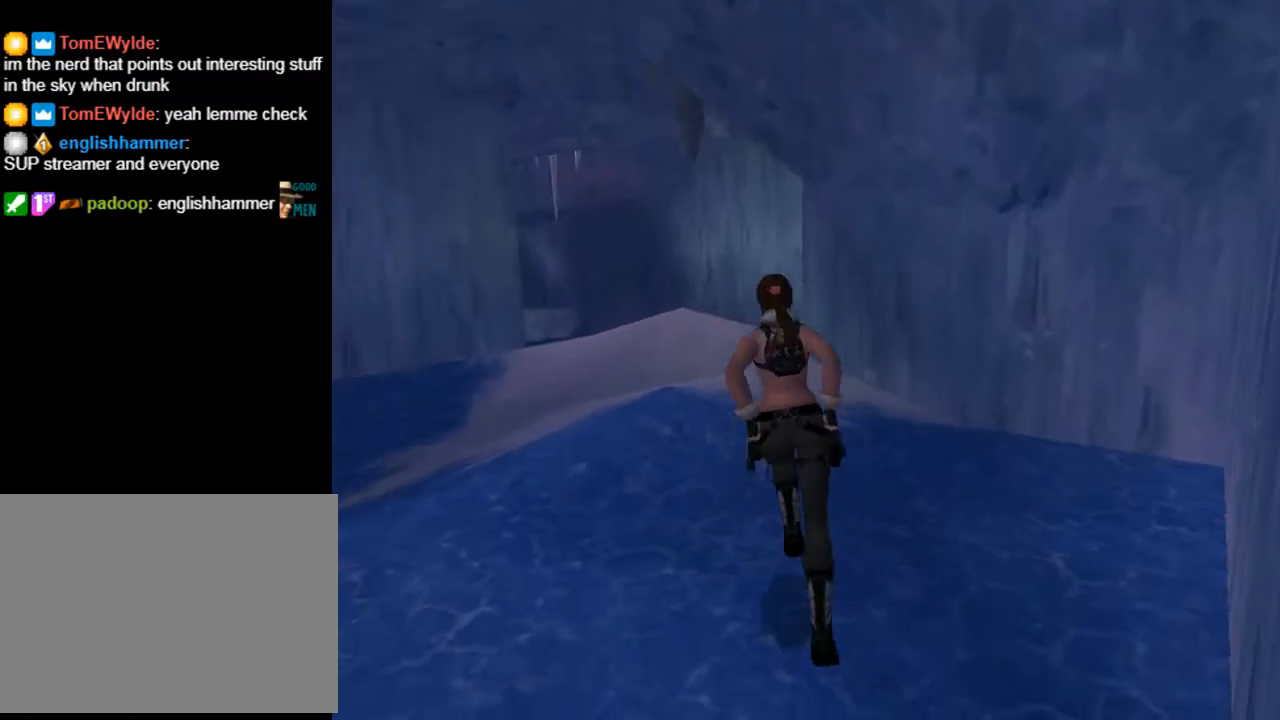
{"buttons": ["DPAD_UP", "DPAD_LEFT"], "left_stick": "center", "right_stick": "center", "events": [[200, "DPAD_LEFT", "up"], [467, "DPAD_LEFT", "down"]]}
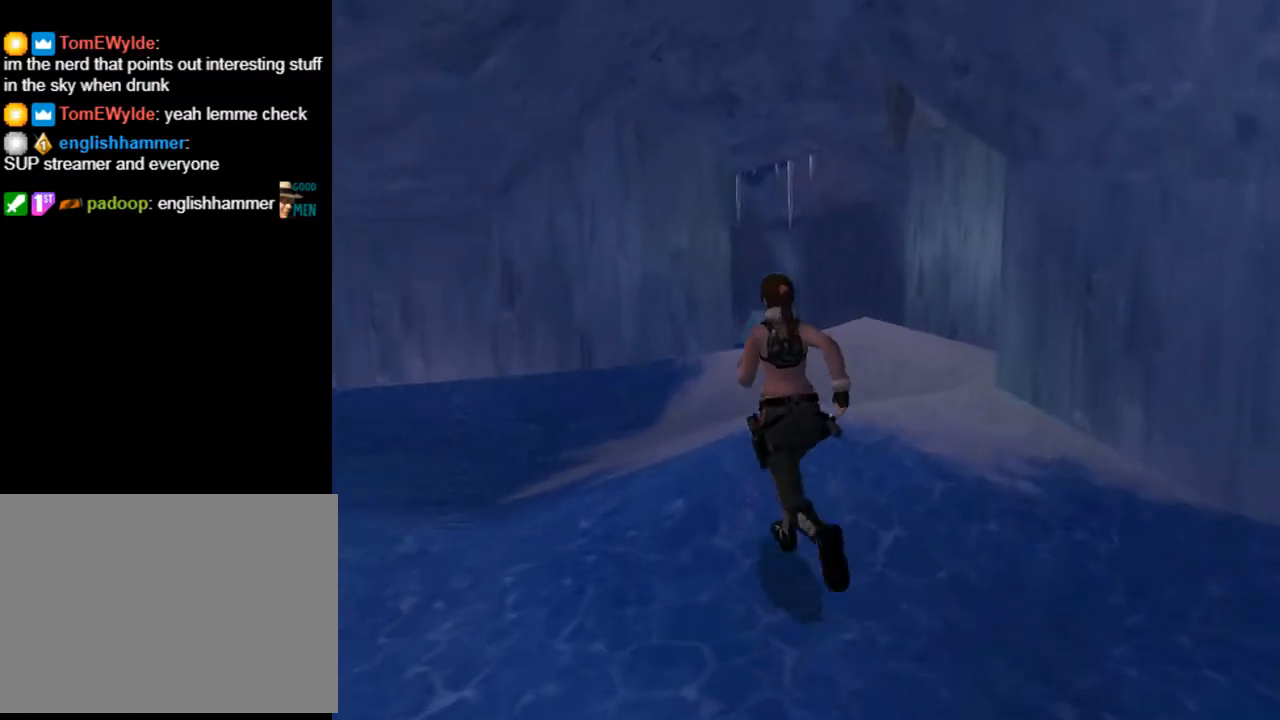
{"buttons": ["DPAD_UP"], "left_stick": "center", "right_stick": "center", "events": [[100, "DPAD_LEFT", "up"]]}
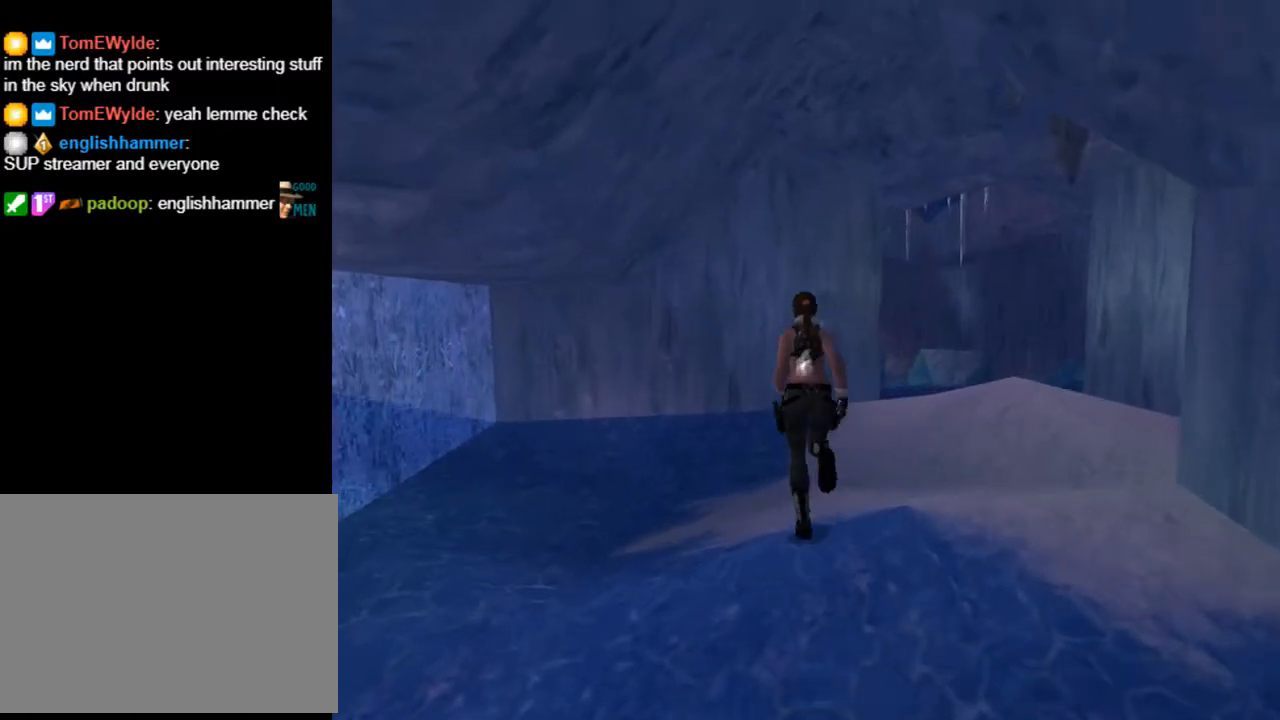
{"buttons": ["DPAD_UP"], "left_stick": "center", "right_stick": "center", "events": []}
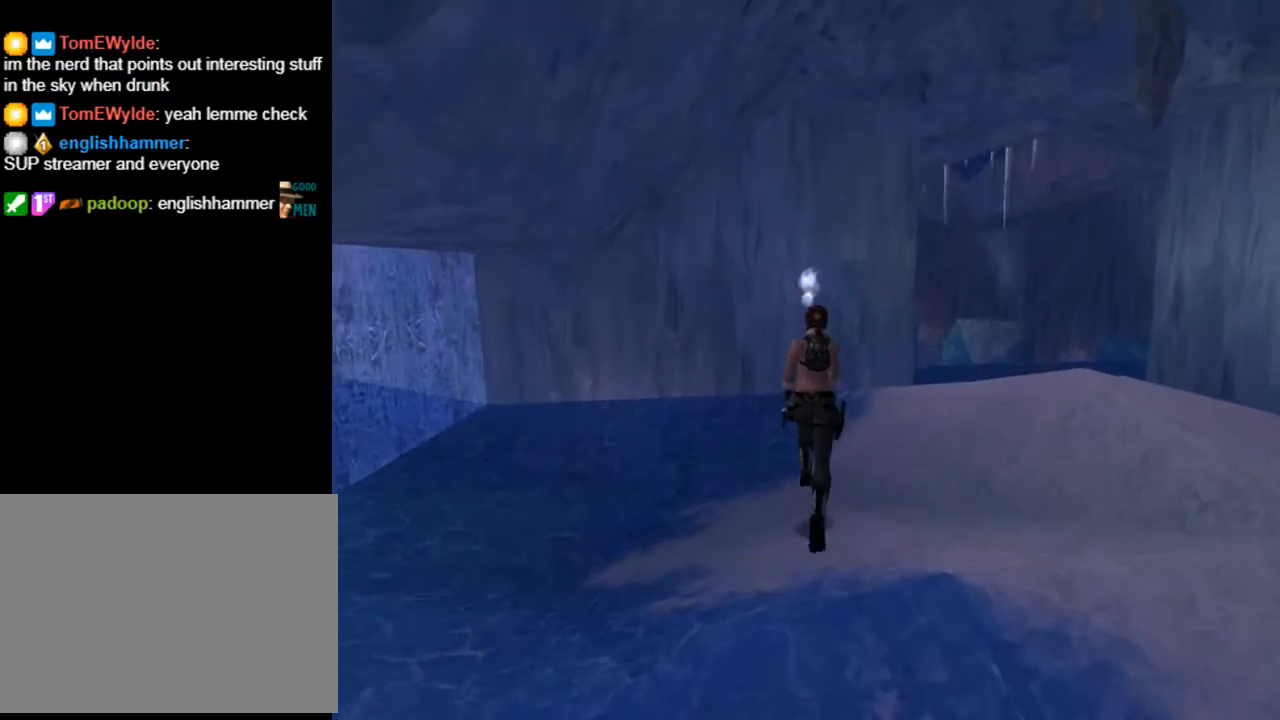
{"buttons": ["DPAD_UP", "DPAD_RIGHT"], "left_stick": "center", "right_stick": "center", "events": [[133, "DPAD_RIGHT", "down"]]}
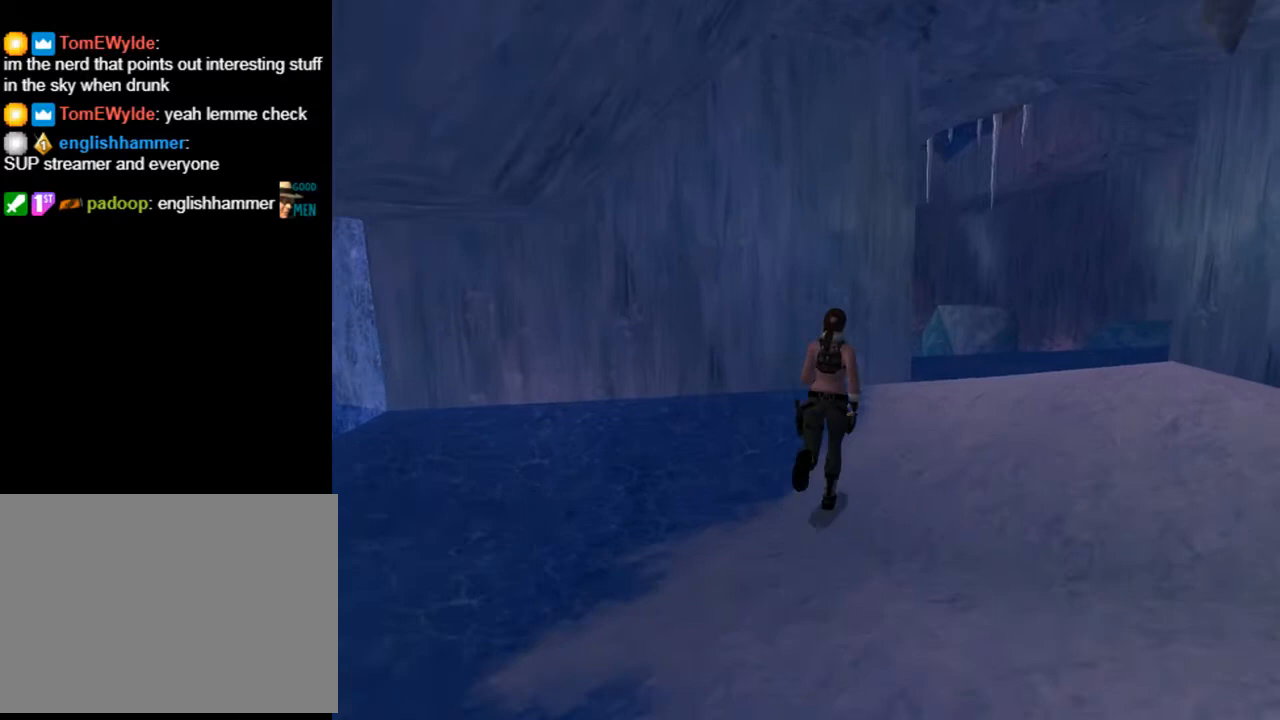
{"buttons": ["DPAD_UP", "DPAD_RIGHT"], "left_stick": "center", "right_stick": "center", "events": [[200, "DPAD_RIGHT", "up"], [467, "DPAD_RIGHT", "down"]]}
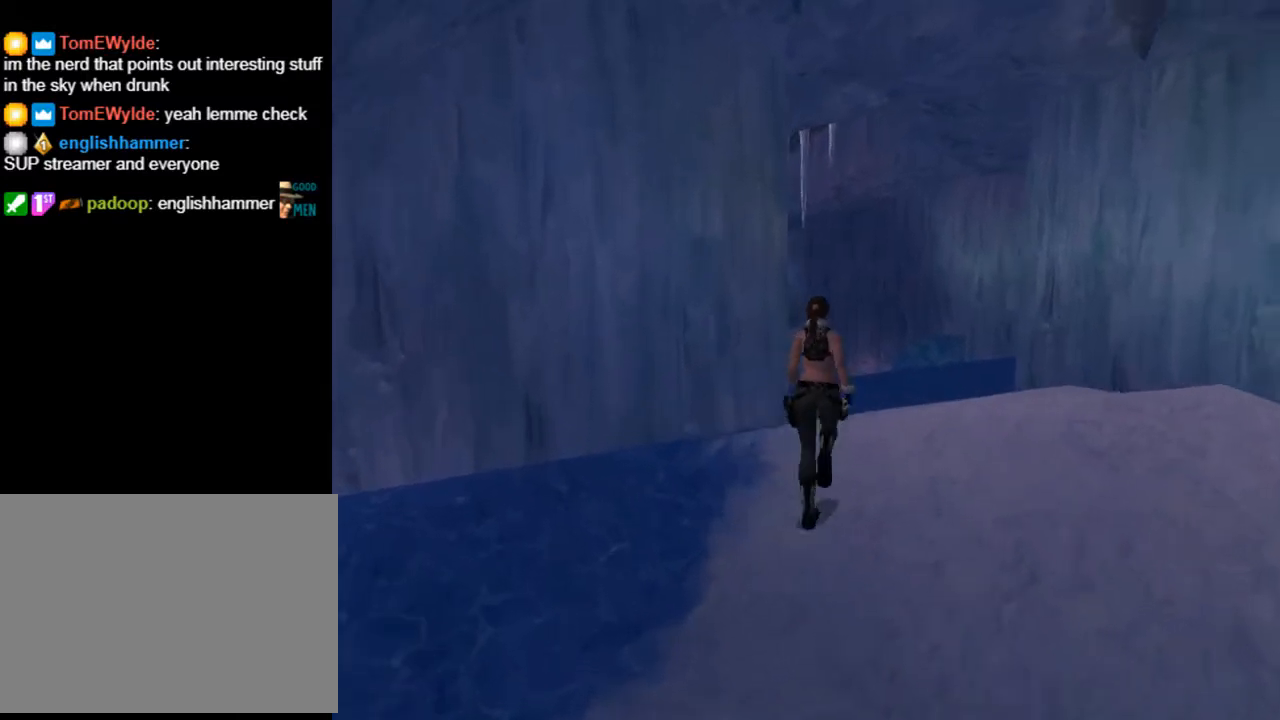
{"buttons": ["DPAD_UP"], "left_stick": "center", "right_stick": "center", "events": [[400, "DPAD_RIGHT", "up"]]}
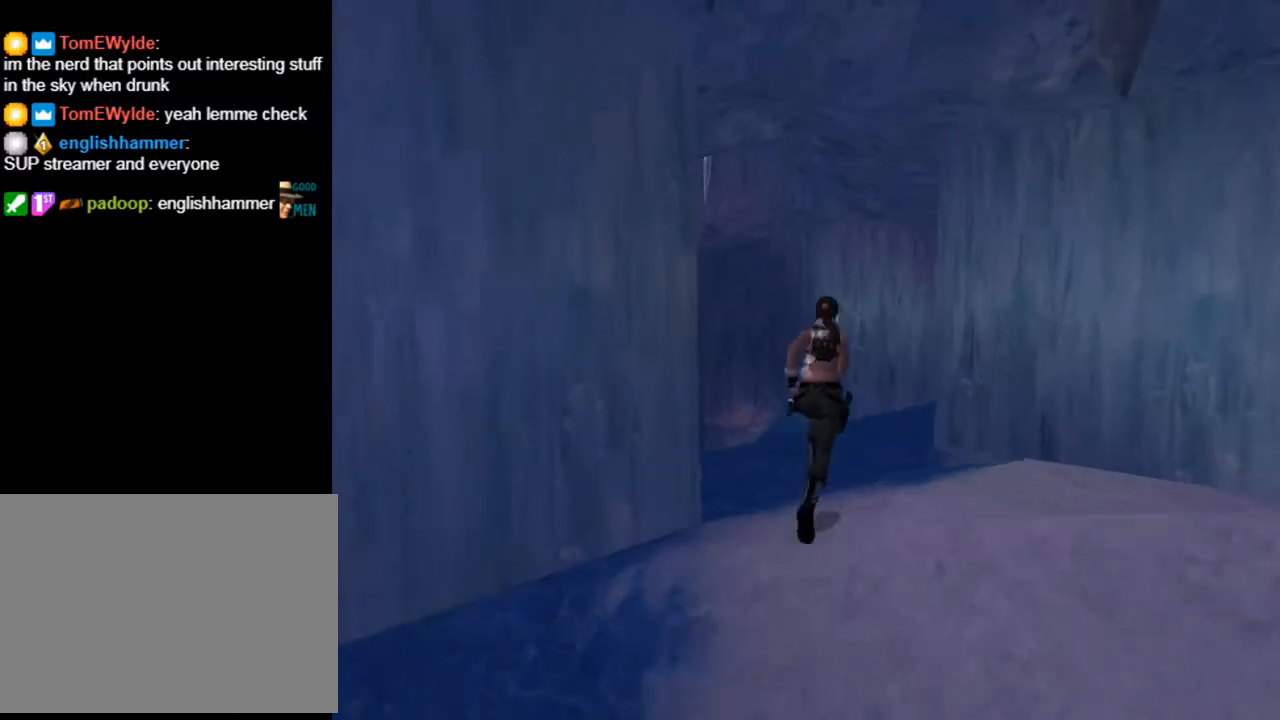
{"buttons": ["DPAD_UP", "DPAD_LEFT"], "left_stick": "center", "right_stick": "center", "events": [[167, "DPAD_RIGHT", "down"], [367, "DPAD_RIGHT", "up"], [433, "DPAD_LEFT", "down"]]}
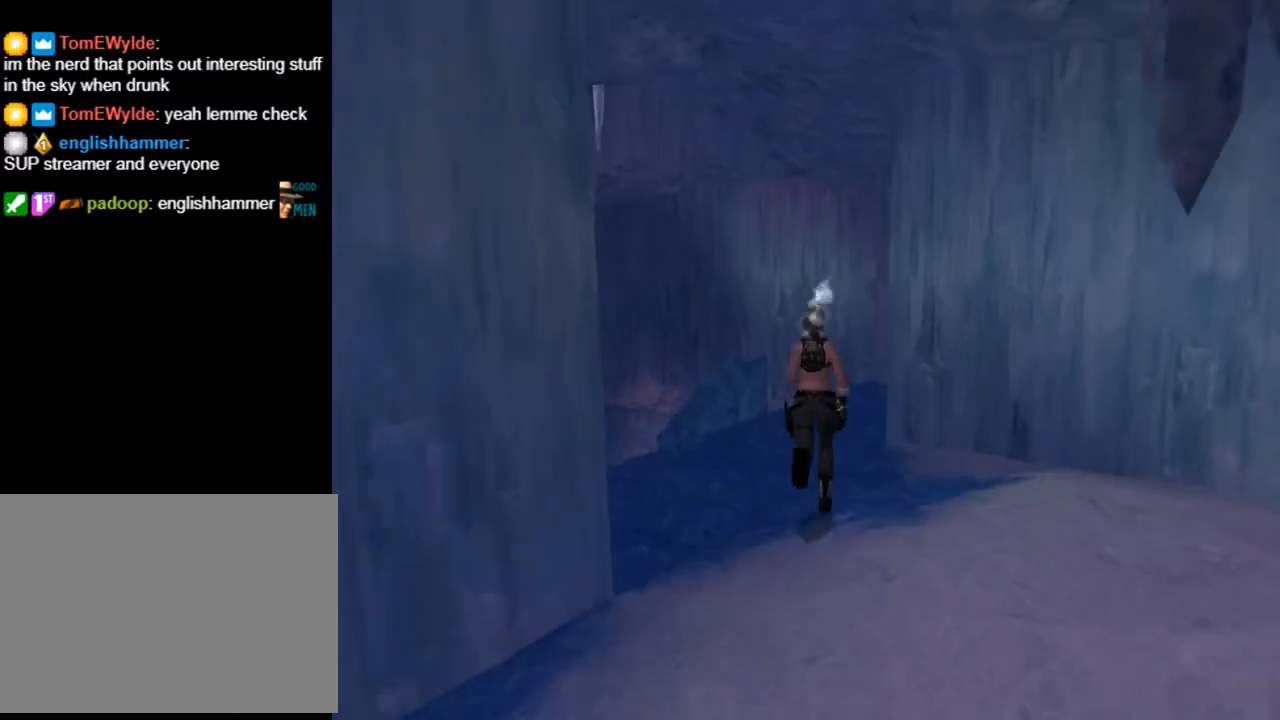
{"buttons": [], "left_stick": "center", "right_stick": "center", "events": [[67, "DPAD_UP", "up"], [367, "DPAD_LEFT", "up"]]}
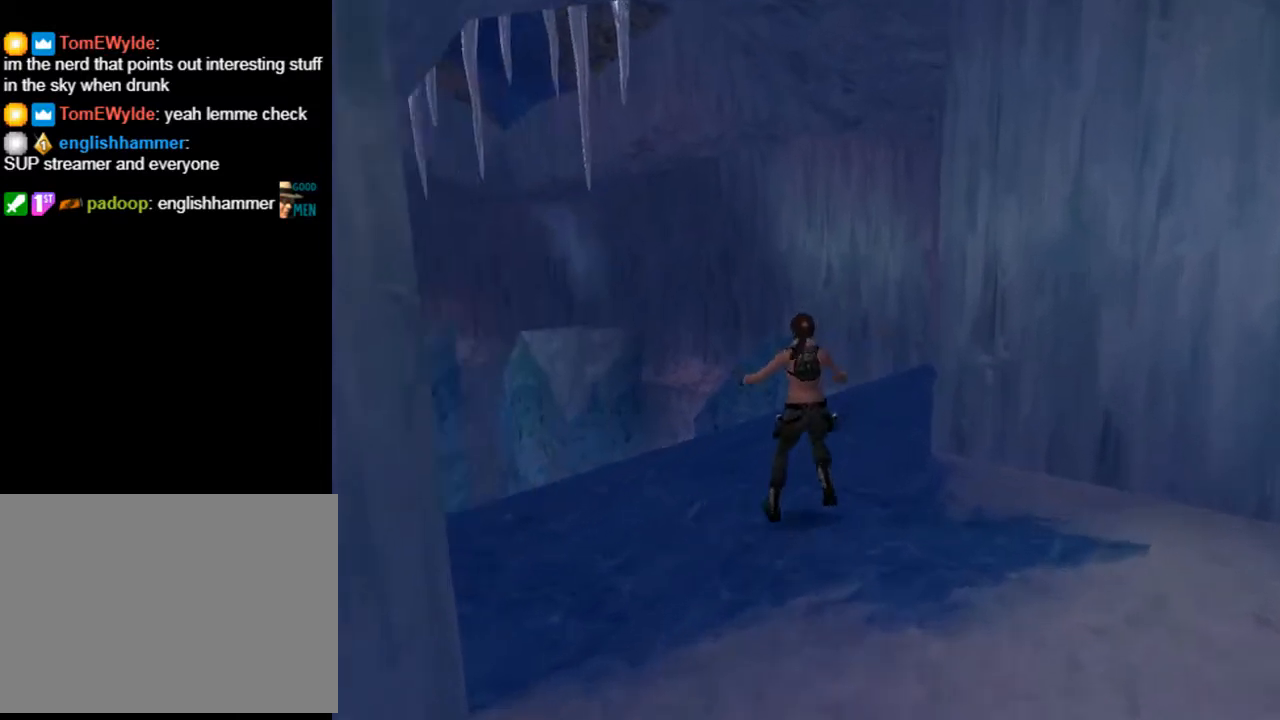
{"buttons": ["L2", "DPAD_UP"], "left_stick": "center", "right_stick": "center", "events": [[33, "L2", "down"], [67, "DPAD_UP", "down"], [200, "DPAD_LEFT", "down"], [500, "DPAD_LEFT", "up"]]}
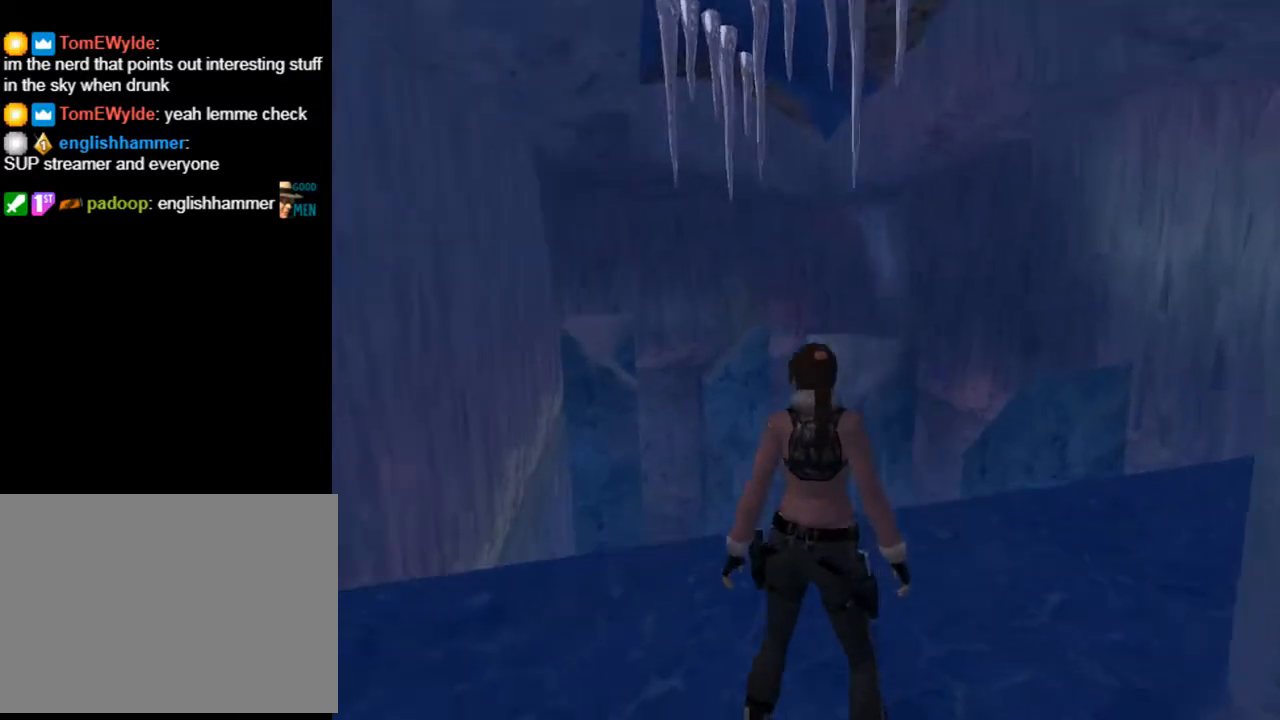
{"buttons": ["L2"], "left_stick": "center", "right_stick": "center", "events": [[233, "DPAD_UP", "up"]]}
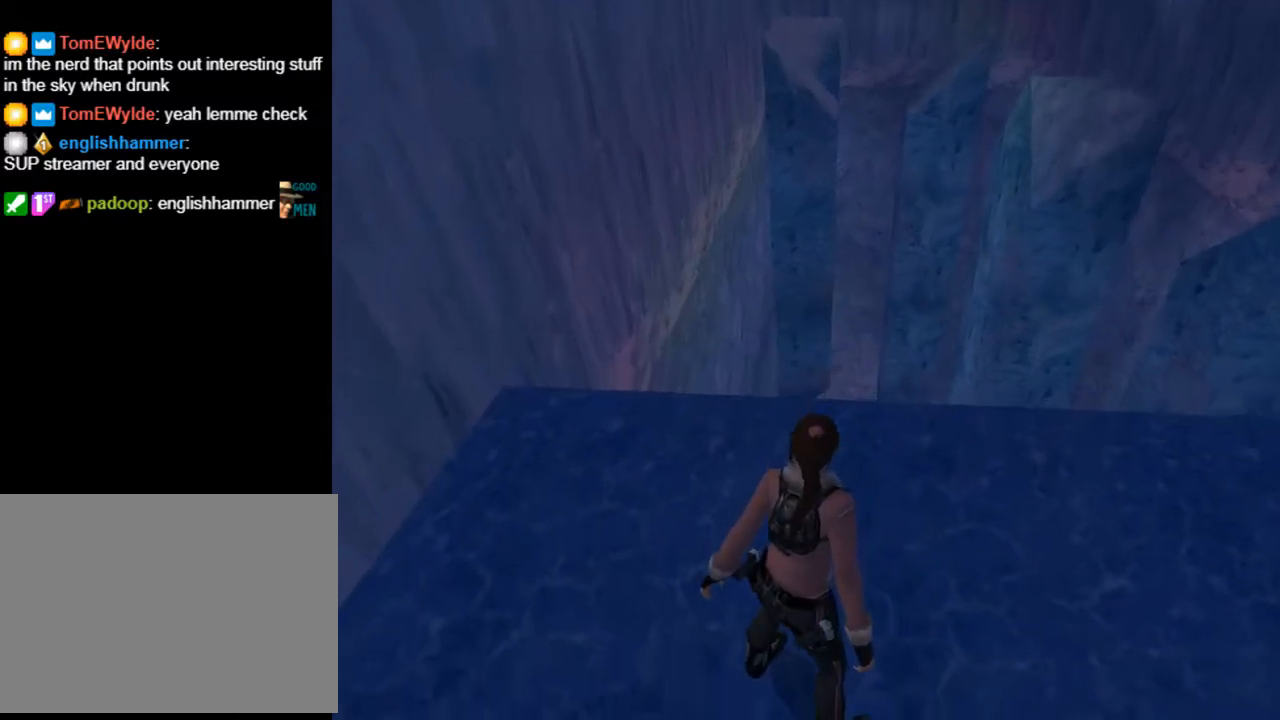
{"buttons": ["DPAD_UP", "DPAD_RIGHT"], "left_stick": "center", "right_stick": "center", "events": [[100, "DPAD_UP", "down"], [100, "L2", "up"], [133, "DPAD_RIGHT", "down"]]}
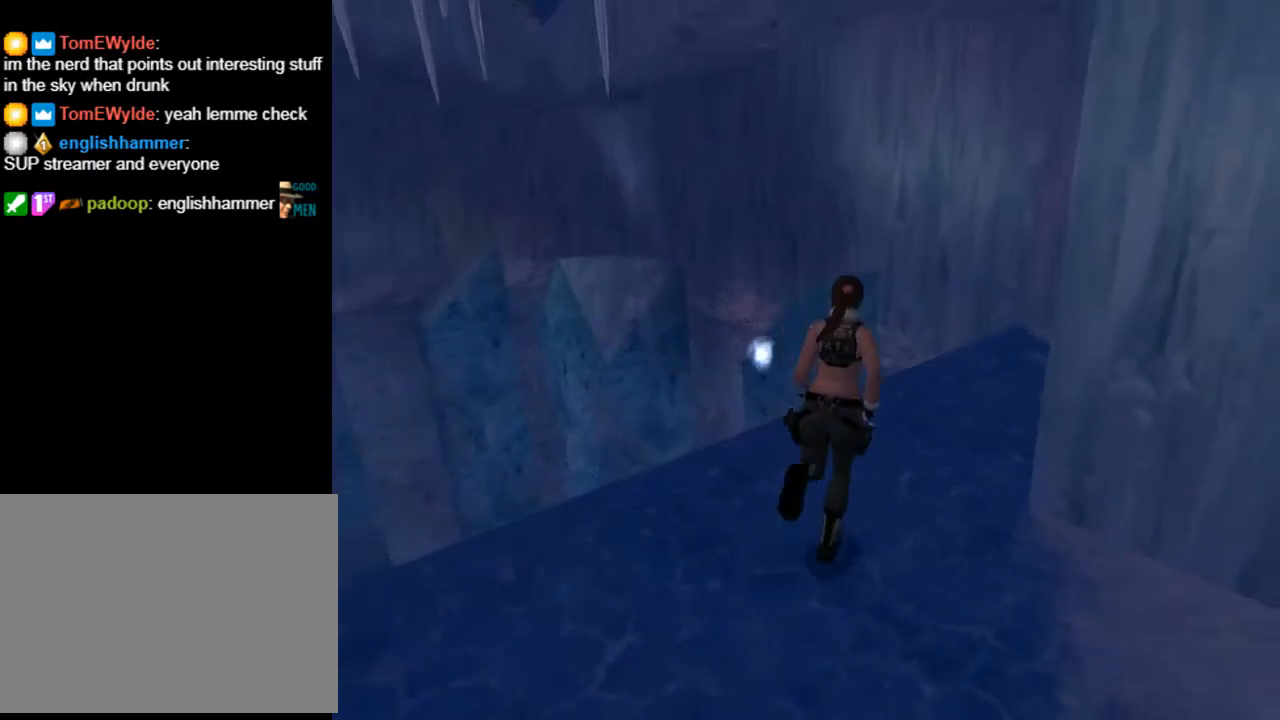
{"buttons": ["DPAD_UP"], "left_stick": "center", "right_stick": "center", "events": [[267, "DPAD_RIGHT", "up"]]}
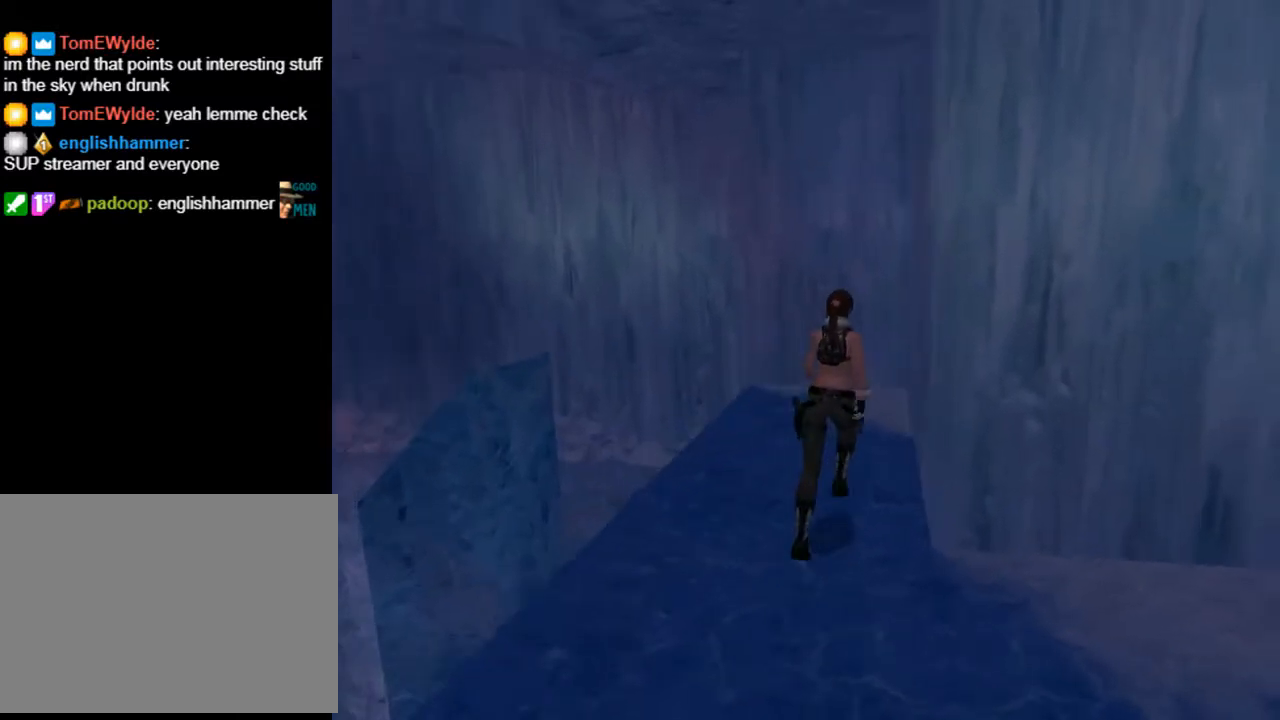
{"buttons": ["DPAD_UP", "DPAD_LEFT"], "left_stick": "center", "right_stick": "center", "events": [[467, "DPAD_LEFT", "down"]]}
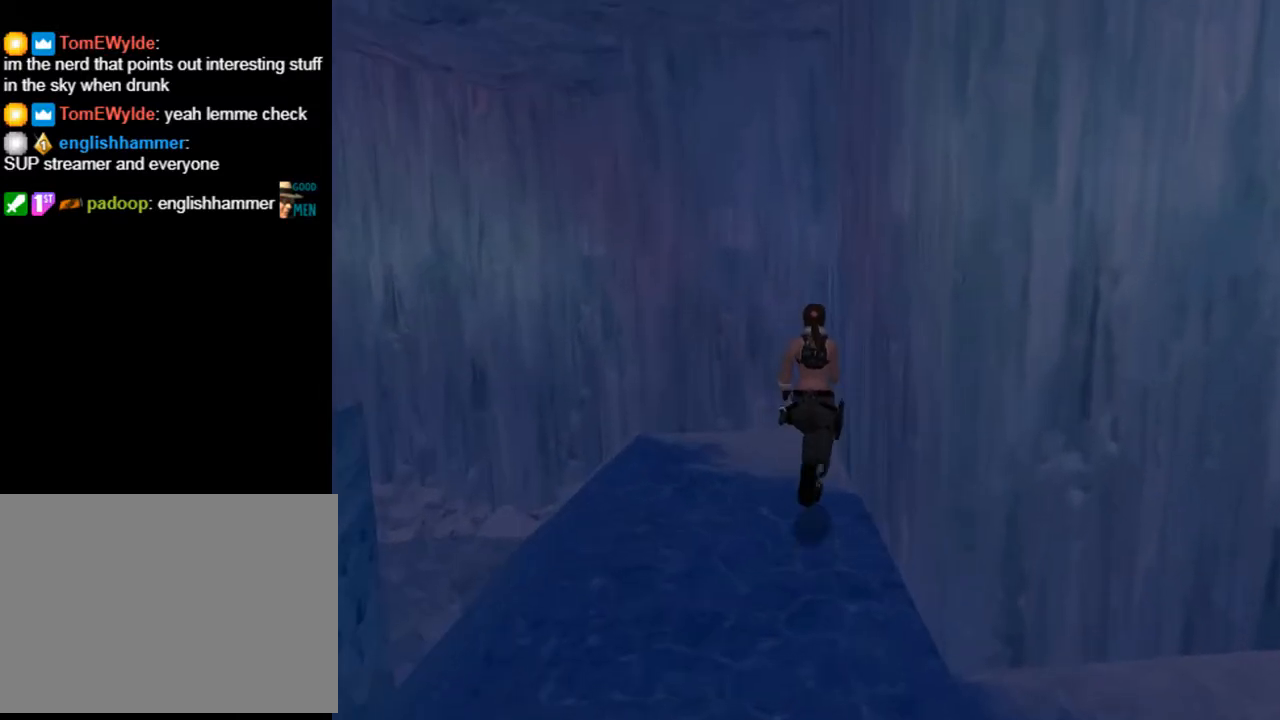
{"buttons": ["DPAD_LEFT"], "left_stick": "center", "right_stick": "center", "events": [[333, "DPAD_UP", "up"]]}
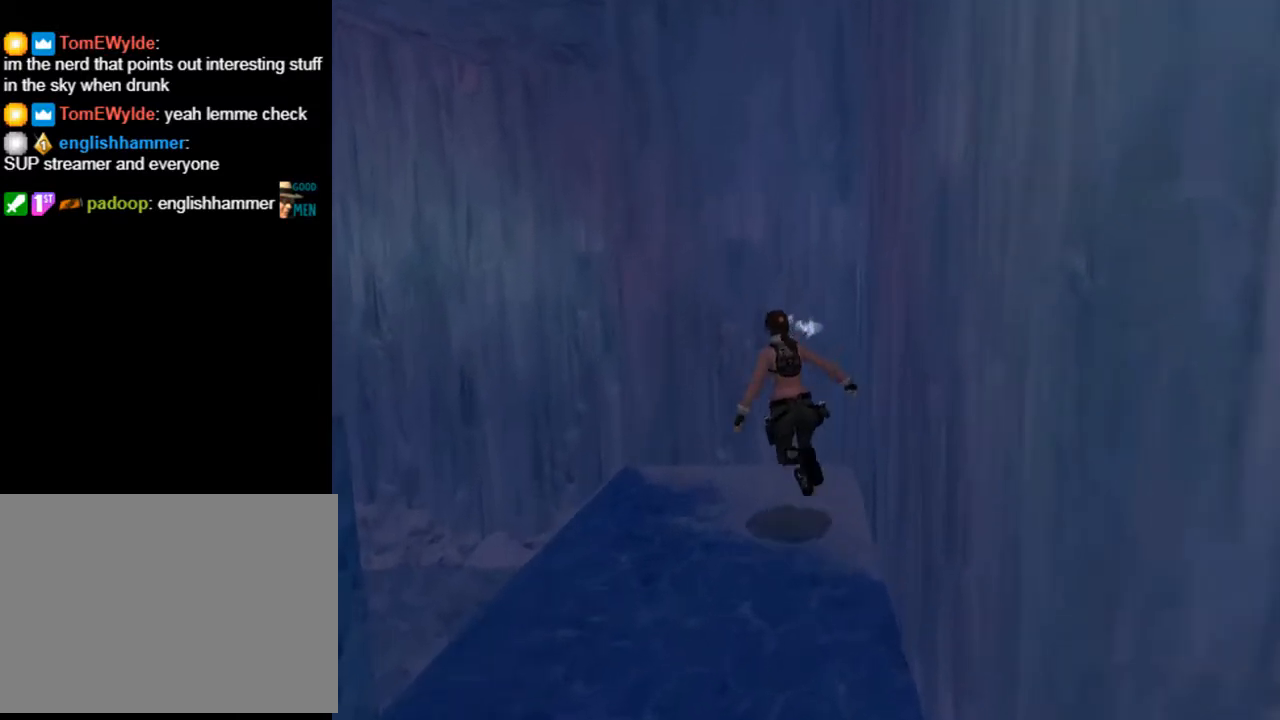
{"buttons": ["L2"], "left_stick": "center", "right_stick": "center", "events": [[333, "L2", "down"], [400, "DPAD_LEFT", "up"]]}
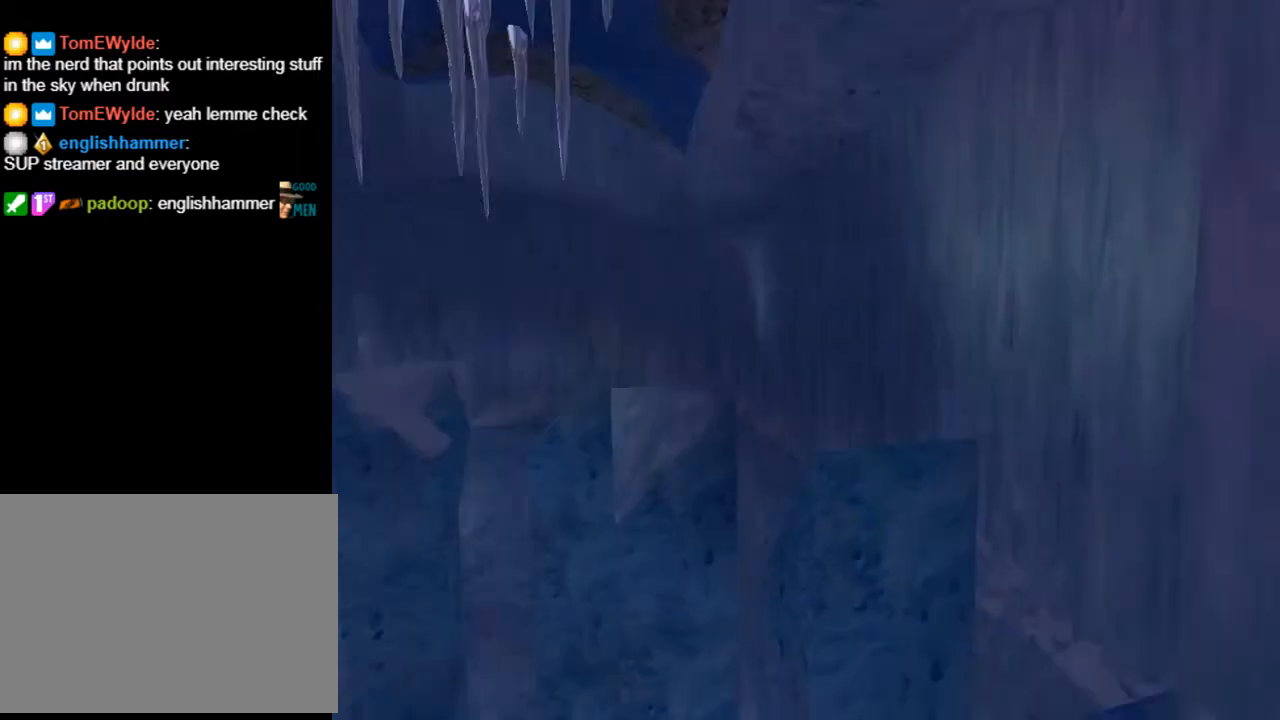
{"buttons": ["L2"], "left_stick": "center", "right_stick": "center", "events": [[33, "DPAD_UP", "down"], [333, "DPAD_UP", "up"]]}
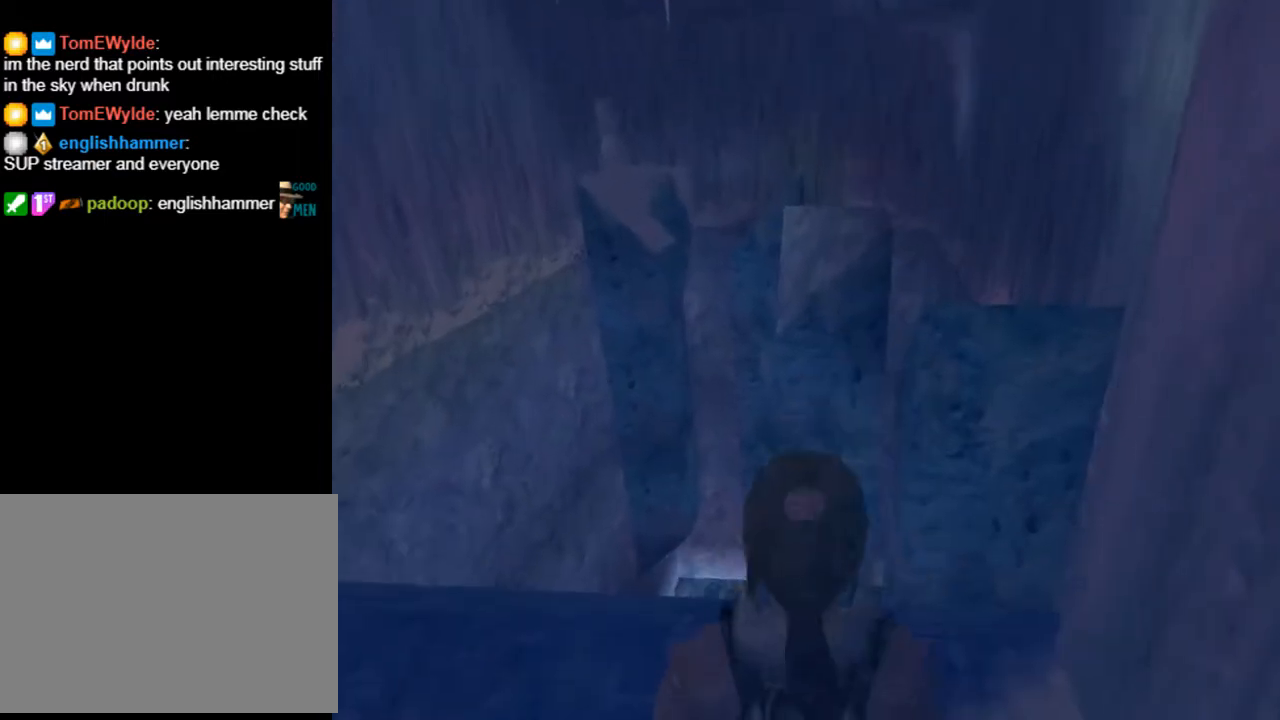
{"buttons": ["L2"], "left_stick": "center", "right_stick": "center", "events": [[333, "DPAD_RIGHT", "down"], [500, "DPAD_RIGHT", "up"]]}
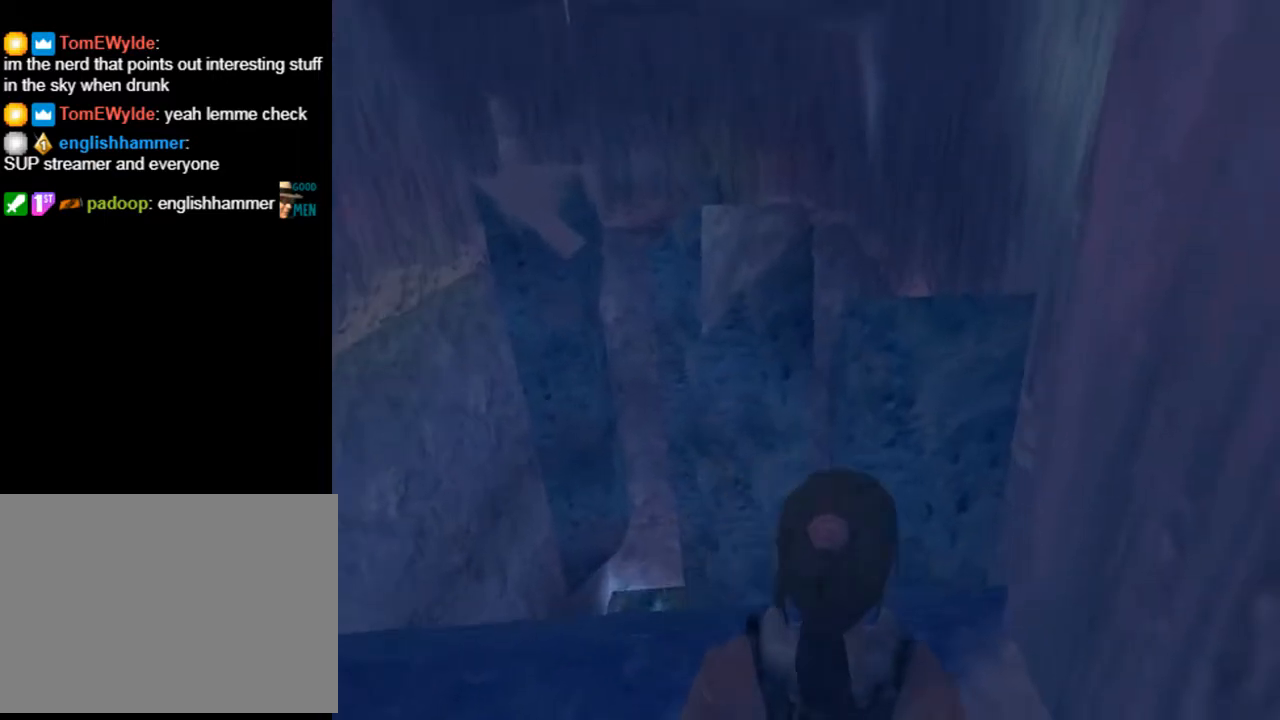
{"buttons": ["L2"], "left_stick": "center", "right_stick": "center", "events": []}